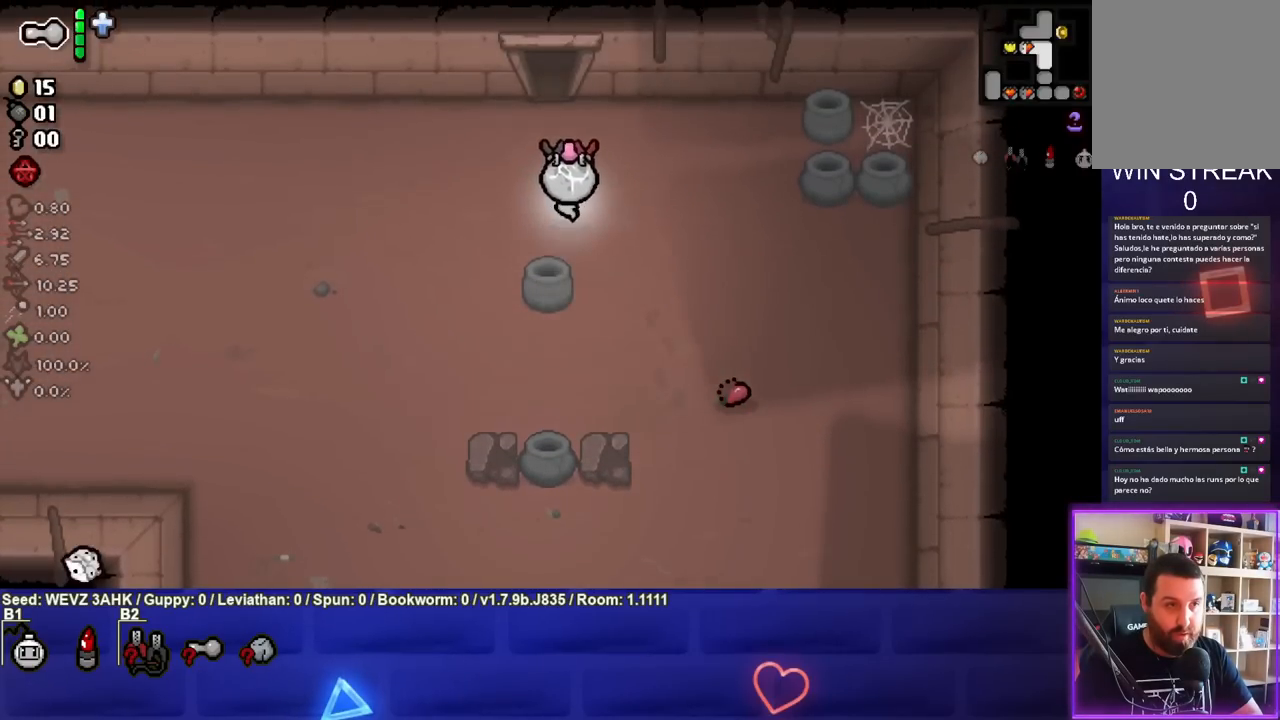
Gameplay with a controller (PlayStation layout); each line is a JSON object with the inputs held at the frame after it. "events" lists button and stick changes between this image and that frame as [ms after this image, input, new state], when the widget could be followed in between.
{"buttons": [], "left_stick": "up", "right_stick": "center", "events": []}
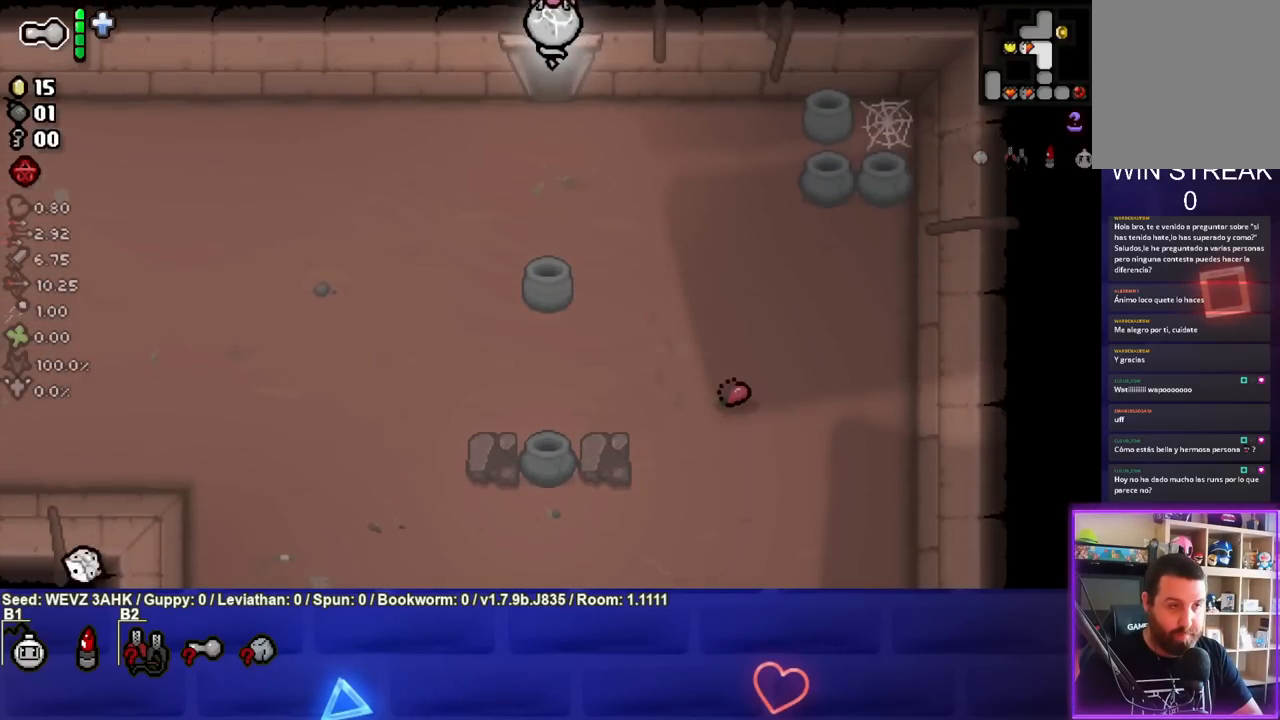
{"buttons": [], "left_stick": "up-right", "right_stick": "center", "events": [[50, "left_stick", "up-right"]]}
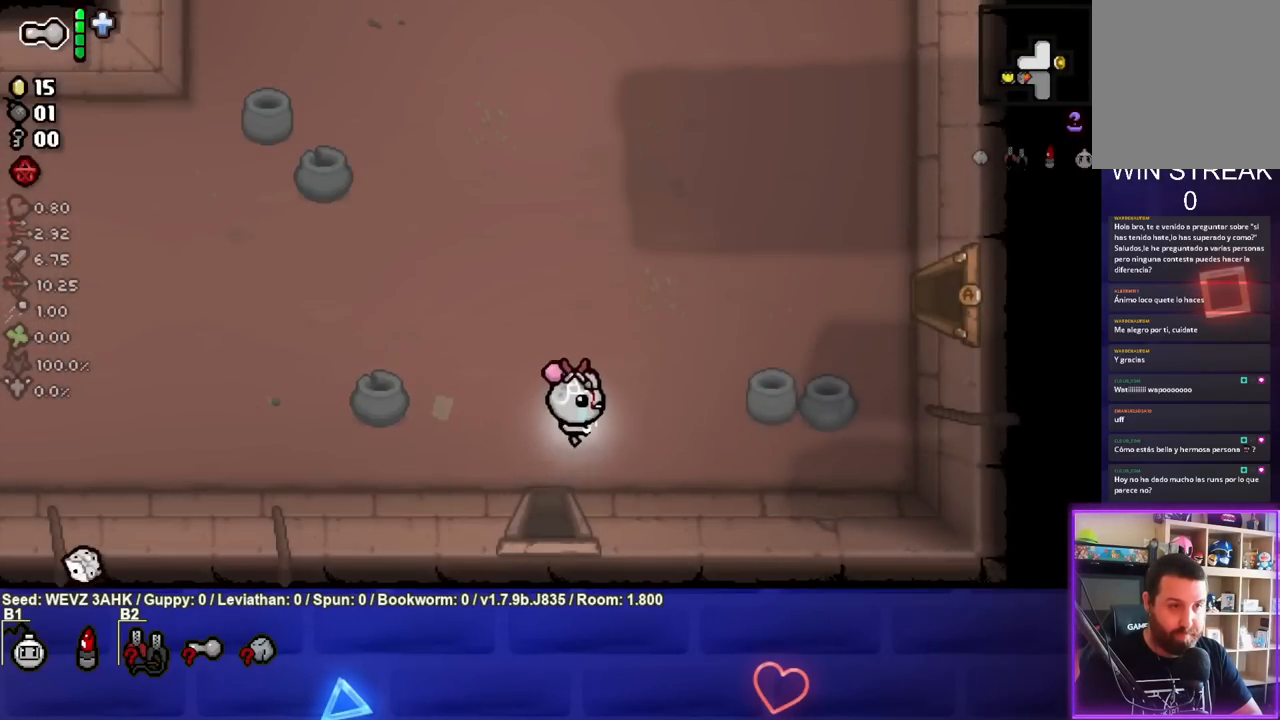
{"buttons": [], "left_stick": "up-right", "right_stick": "center", "events": []}
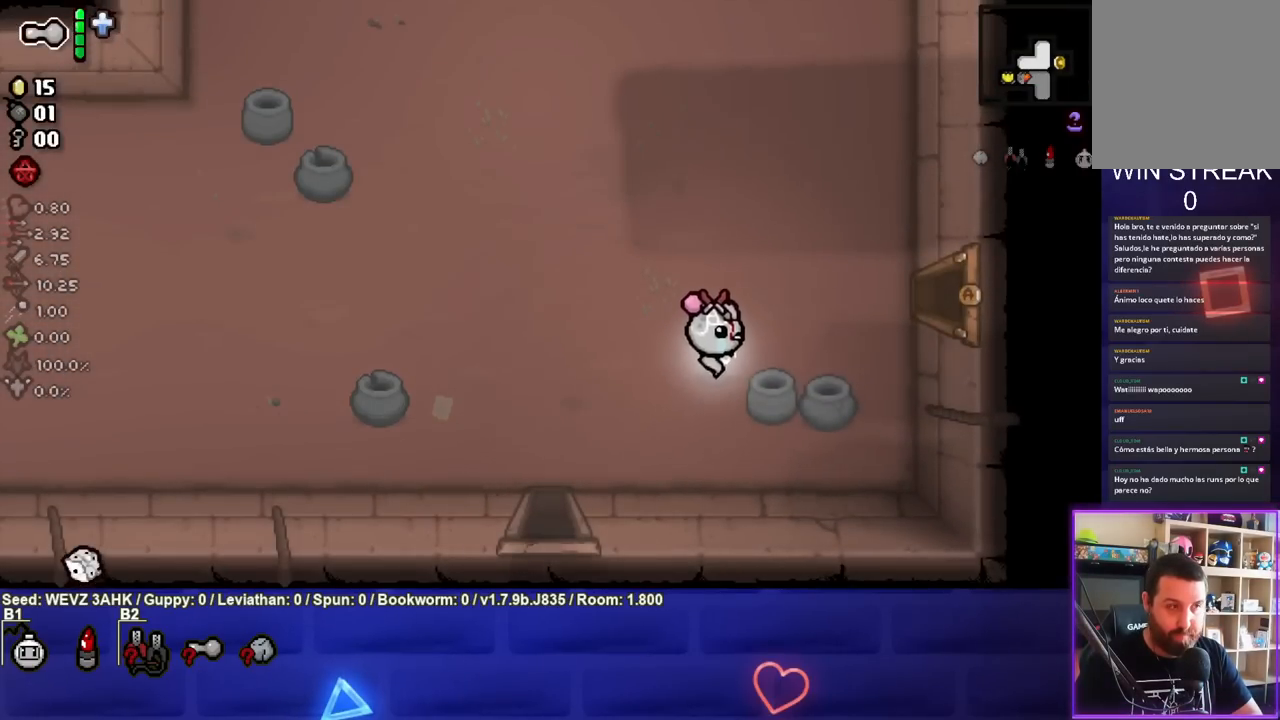
{"buttons": [], "left_stick": "up-right", "right_stick": "center", "events": []}
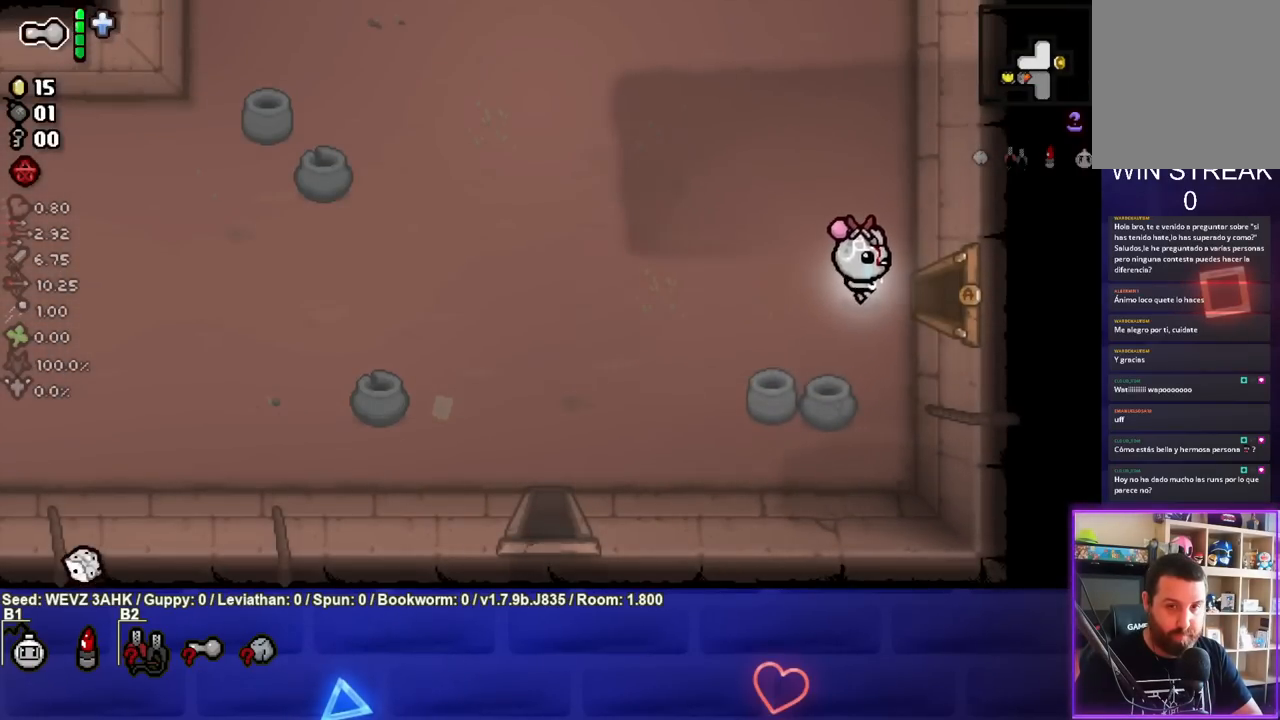
{"buttons": [], "left_stick": "center", "right_stick": "center", "events": [[17, "left_stick", "right"], [400, "left_stick", "center"]]}
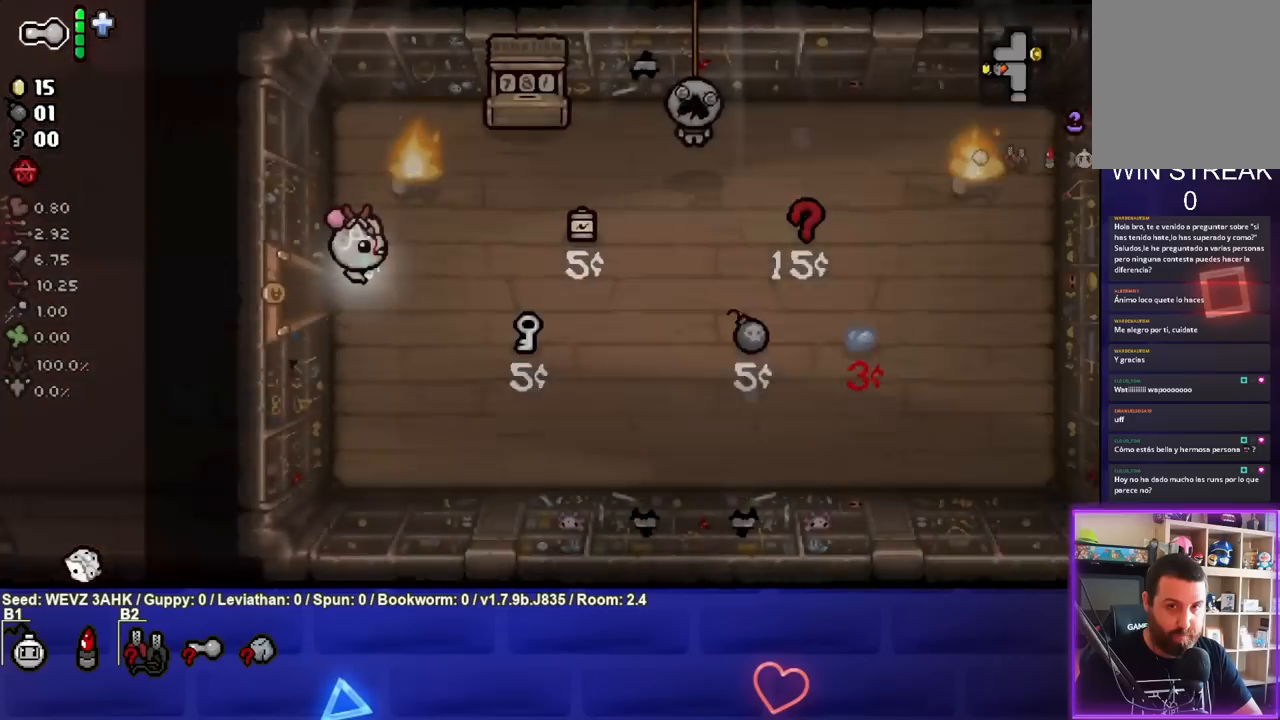
{"buttons": [], "left_stick": "right", "right_stick": "center", "events": [[200, "left_stick", "right"]]}
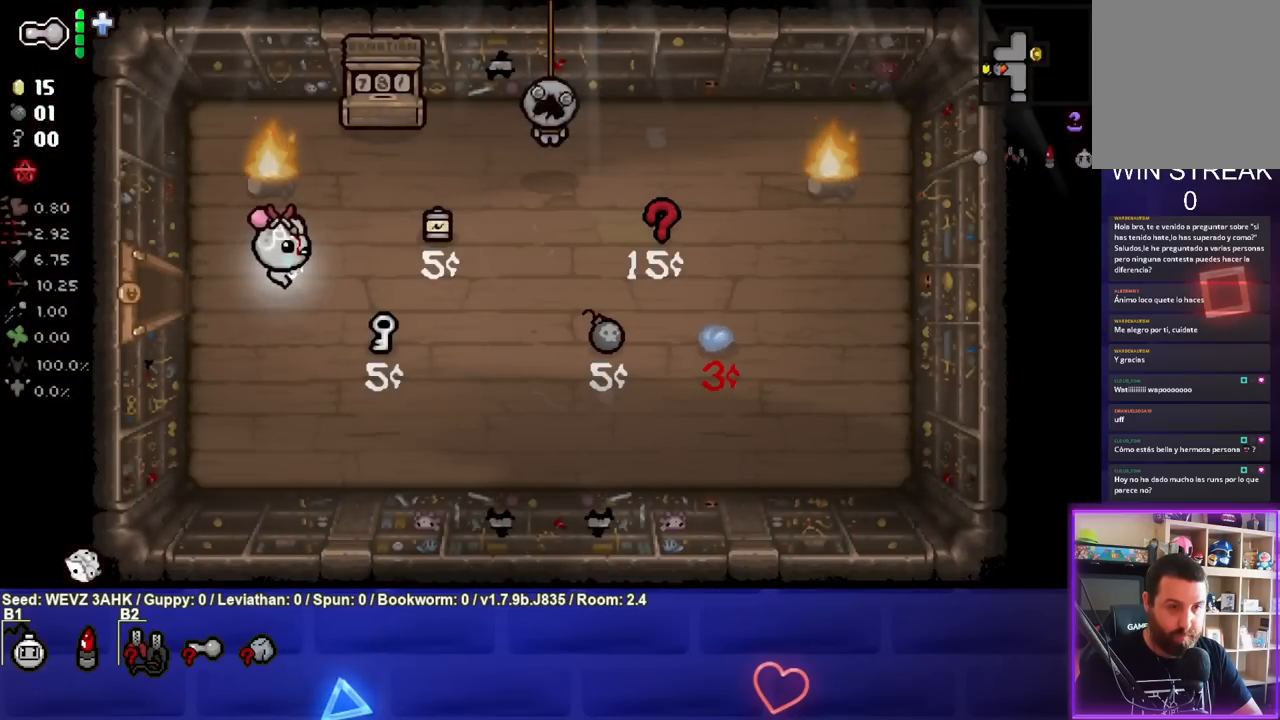
{"buttons": [], "left_stick": "right", "right_stick": "center", "events": []}
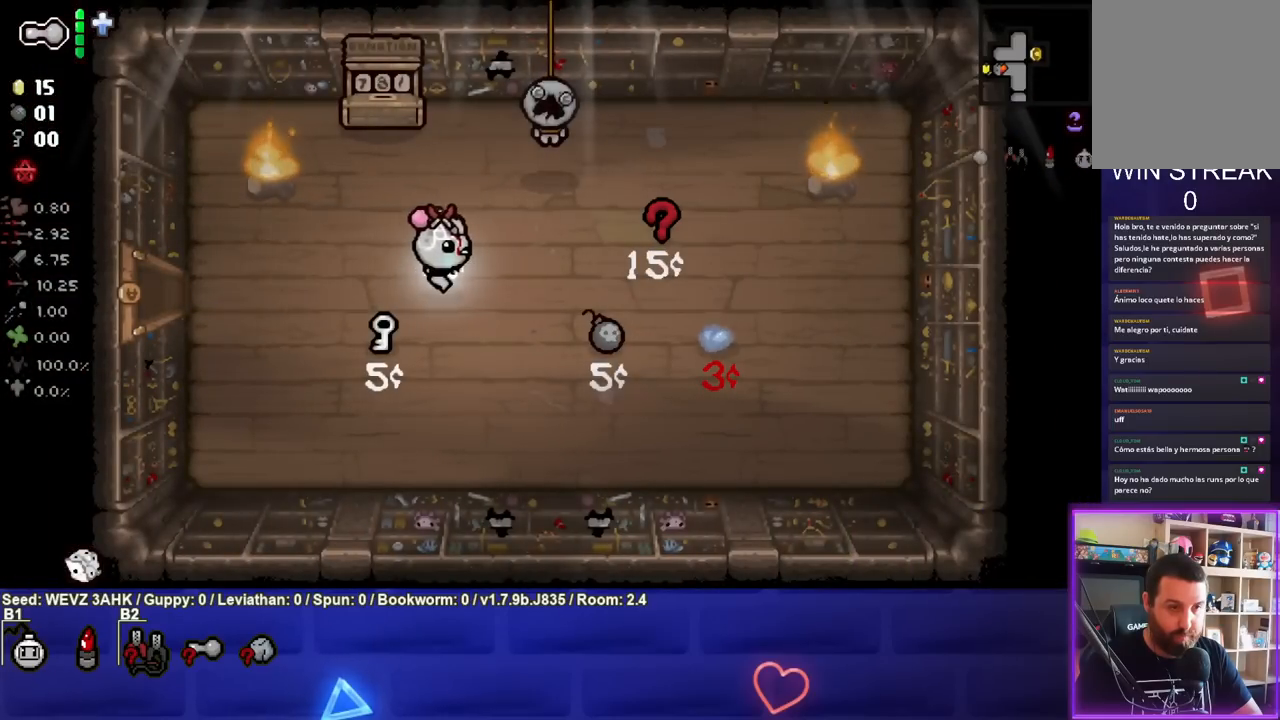
{"buttons": [], "left_stick": "right", "right_stick": "center", "events": []}
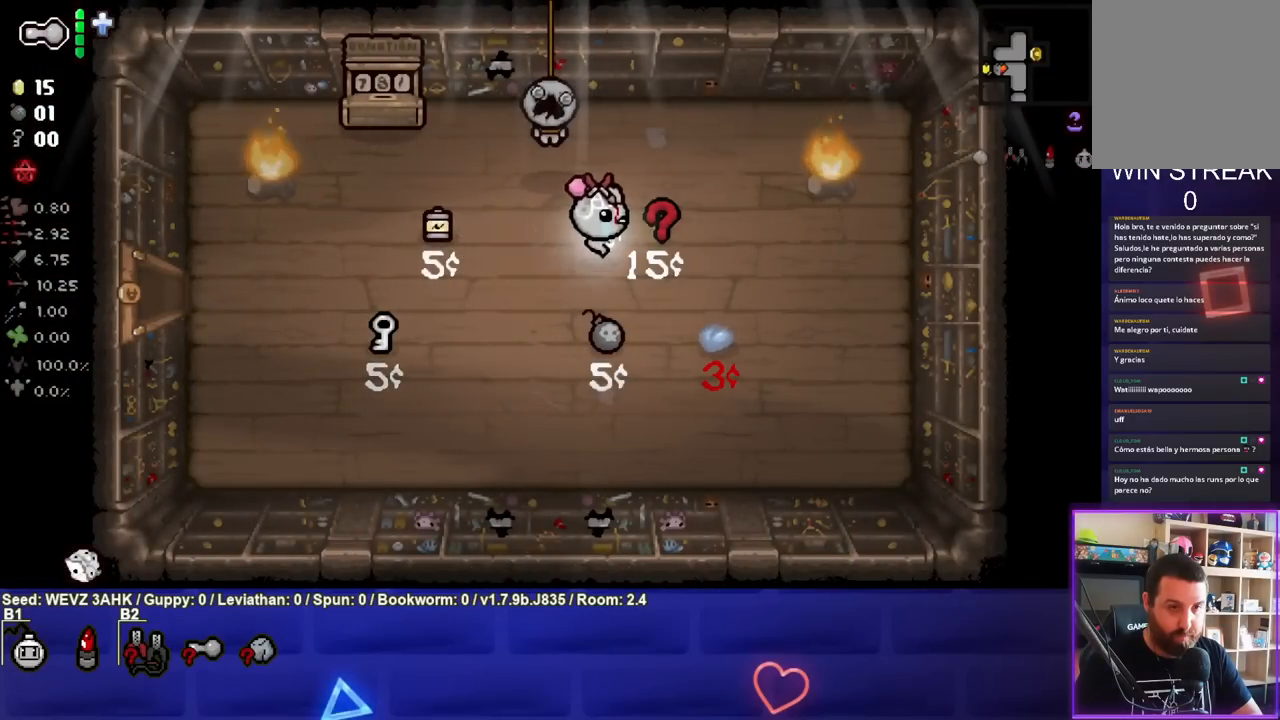
{"buttons": [], "left_stick": "down-left", "right_stick": "center", "events": [[167, "left_stick", "center"], [217, "left_stick", "down-left"]]}
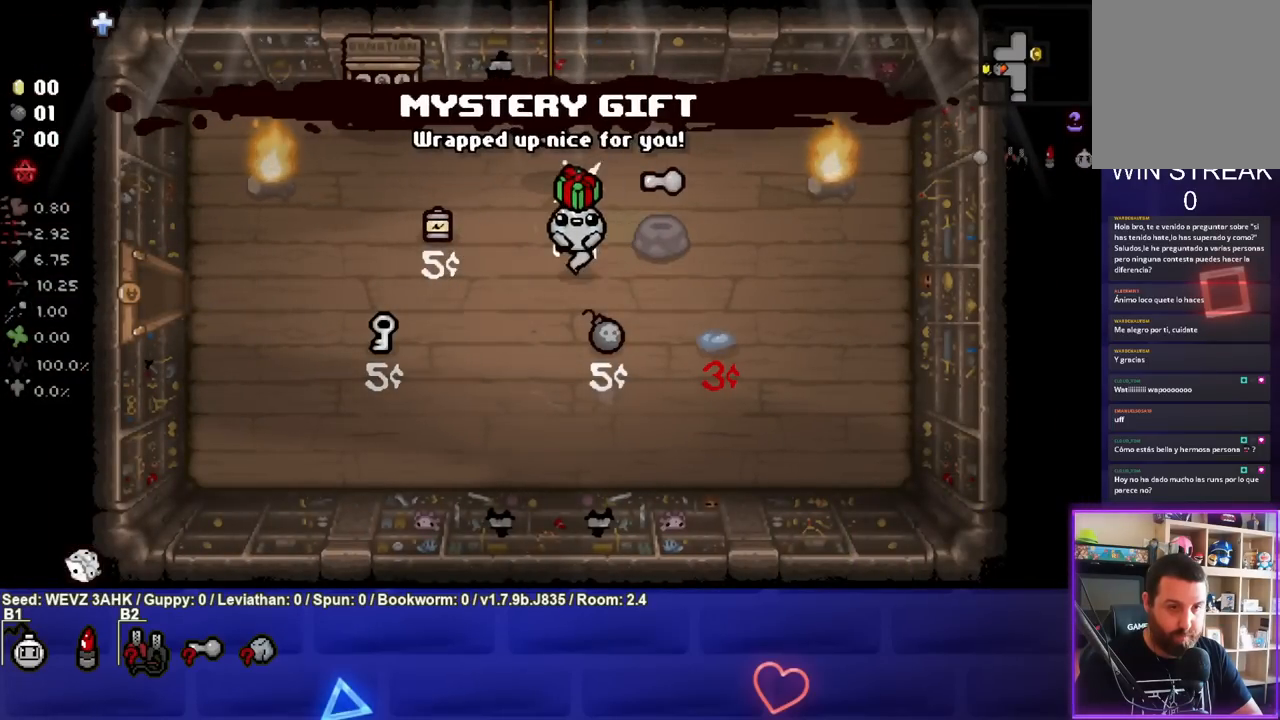
{"buttons": [], "left_stick": "left", "right_stick": "center", "events": [[200, "left_stick", "center"], [250, "left_stick", "down-left"], [367, "left_stick", "left"]]}
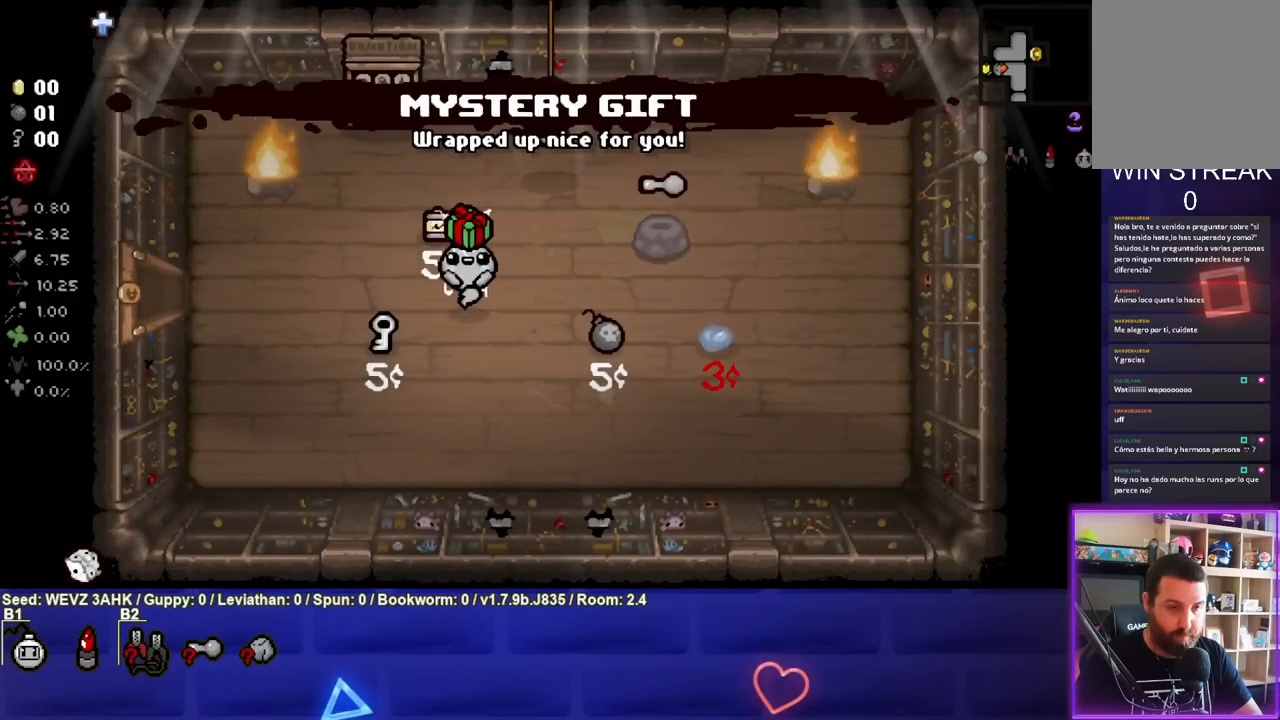
{"buttons": [], "left_stick": "left", "right_stick": "center", "events": []}
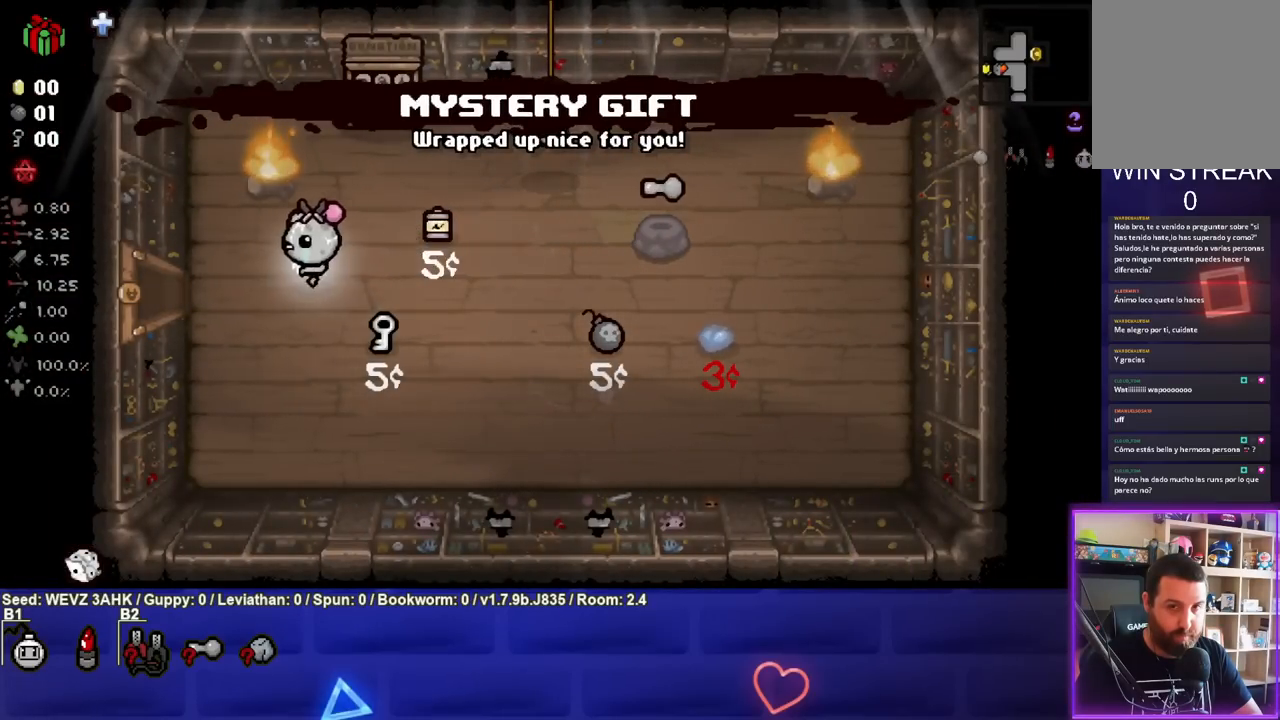
{"buttons": [], "left_stick": "left", "right_stick": "center", "events": []}
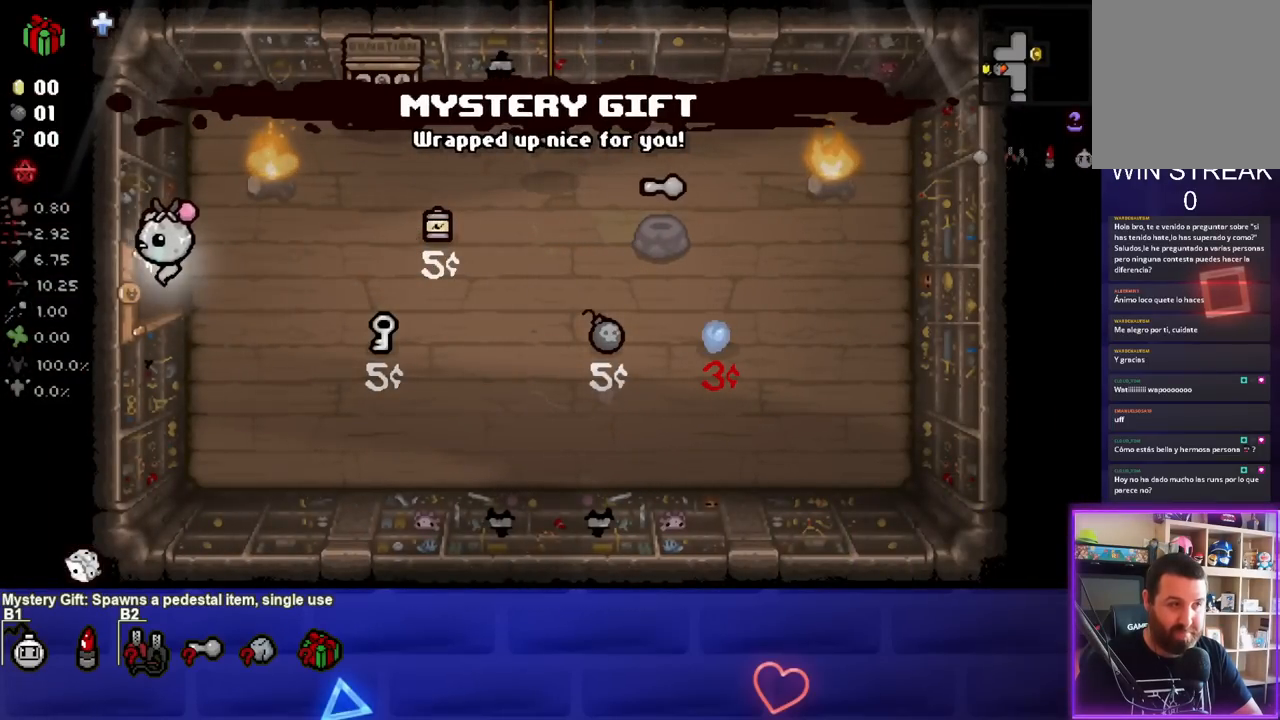
{"buttons": [], "left_stick": "down-left", "right_stick": "center", "events": [[200, "left_stick", "down-left"]]}
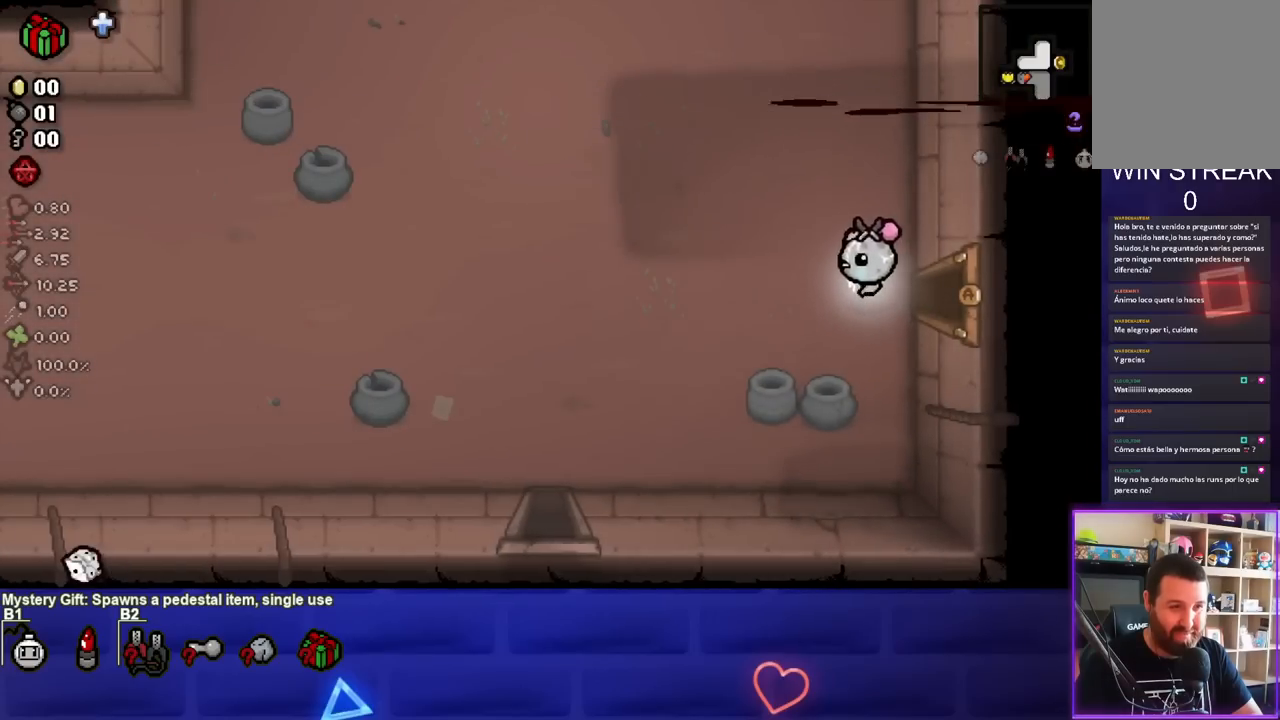
{"buttons": [], "left_stick": "down-left", "right_stick": "center", "events": []}
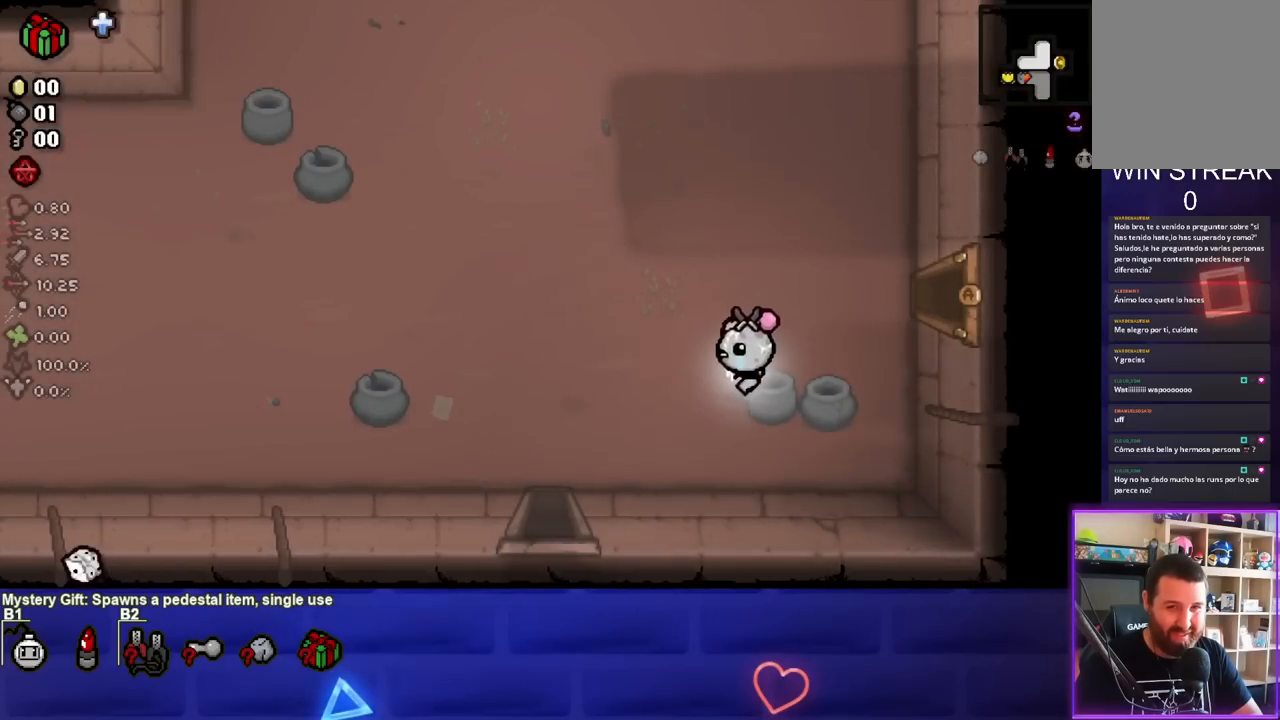
{"buttons": [], "left_stick": "down-left", "right_stick": "center", "events": []}
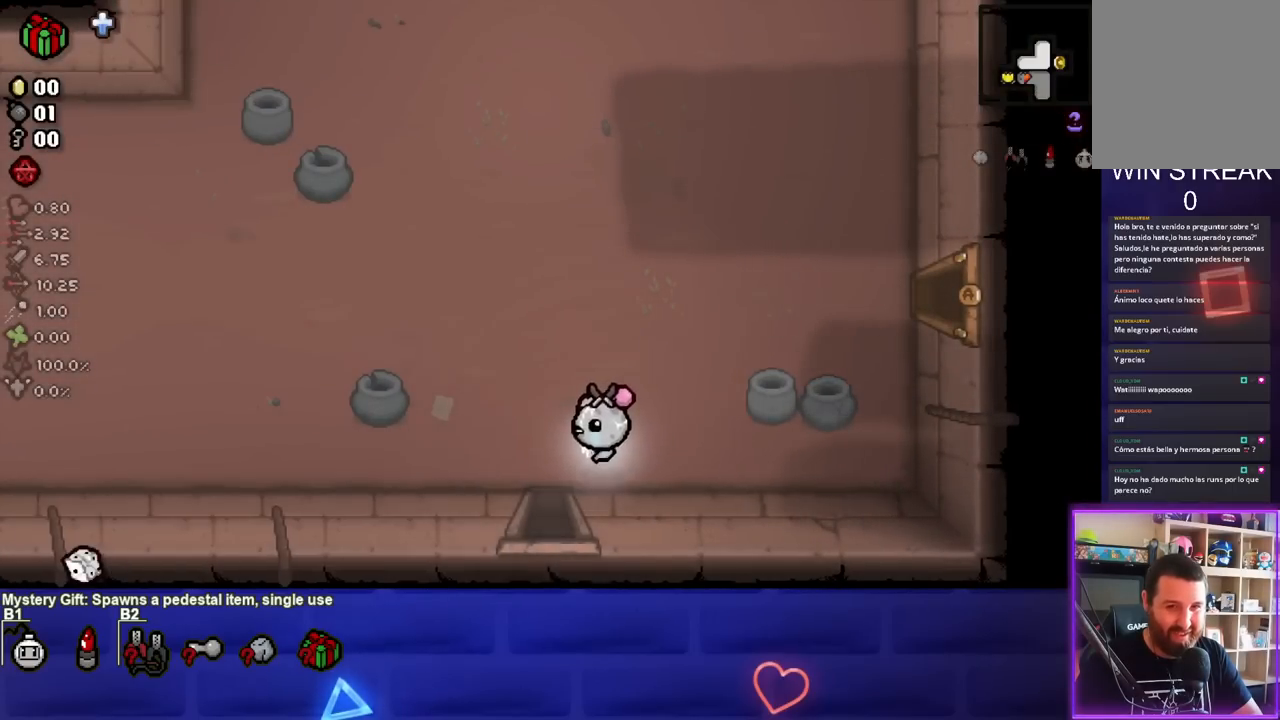
{"buttons": [], "left_stick": "down", "right_stick": "center", "events": [[150, "left_stick", "down"]]}
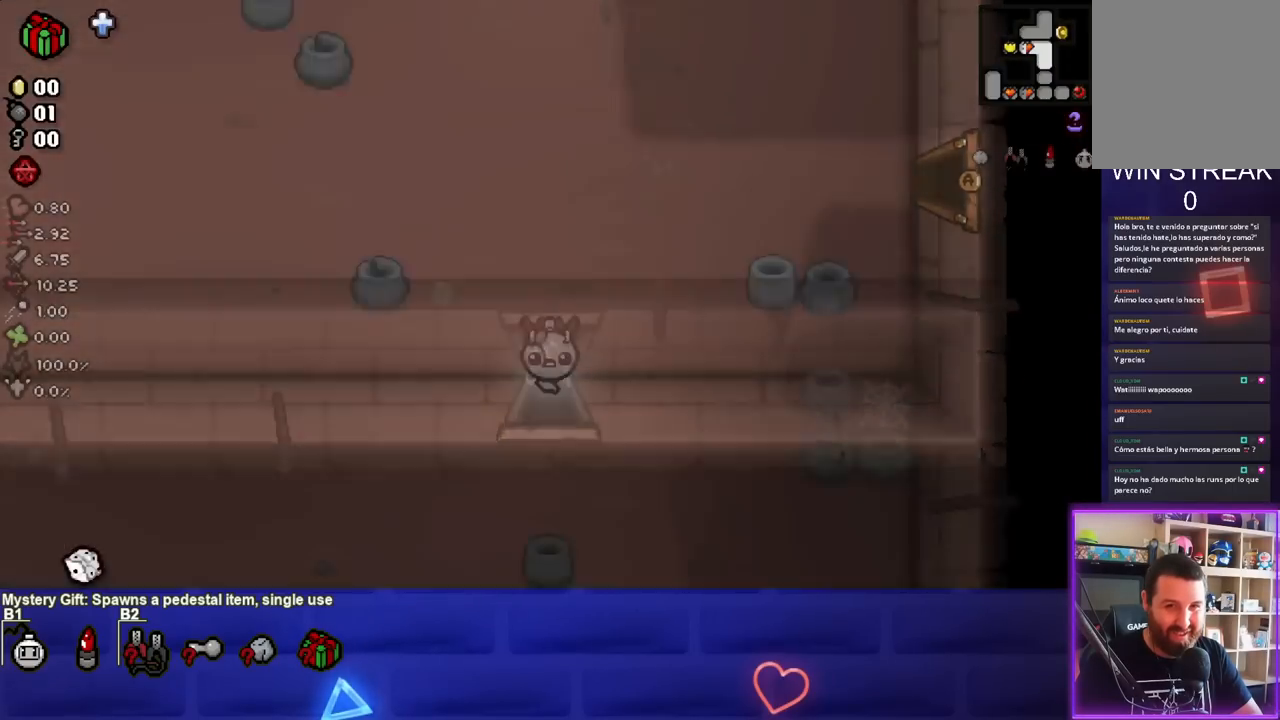
{"buttons": [], "left_stick": "down", "right_stick": "center", "events": []}
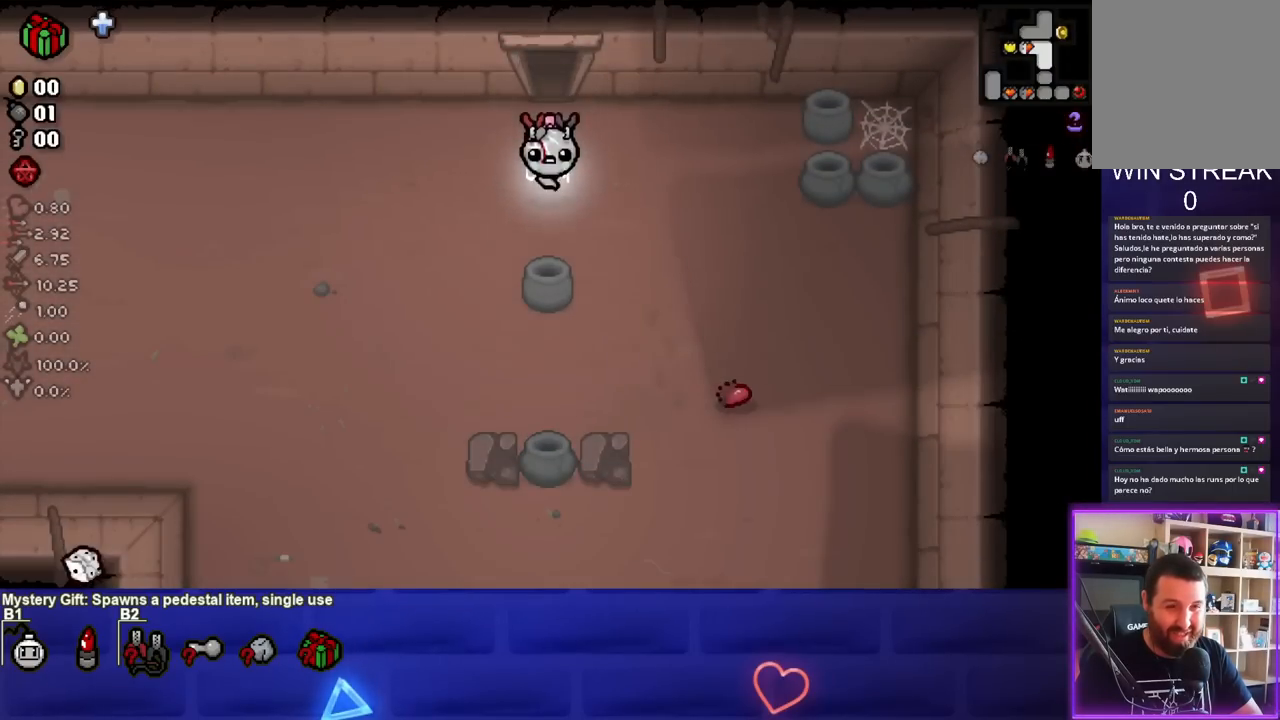
{"buttons": [], "left_stick": "down", "right_stick": "center", "events": []}
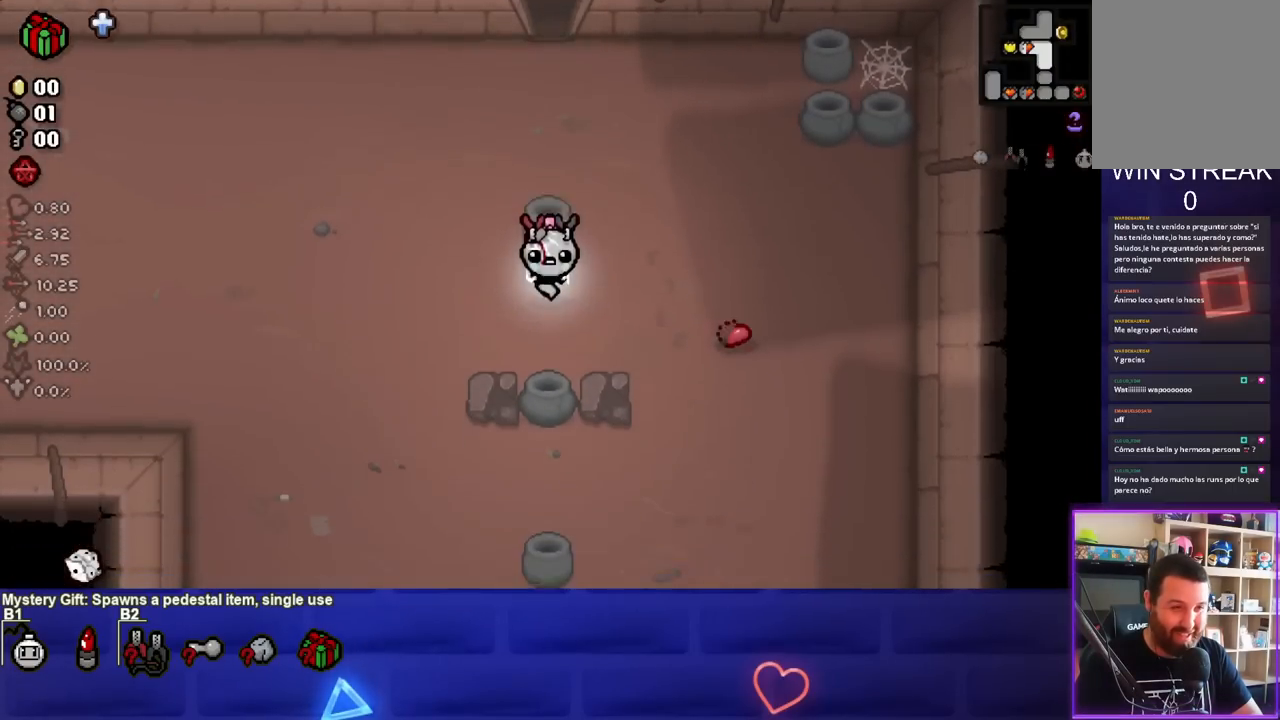
{"buttons": [], "left_stick": "down", "right_stick": "center", "events": []}
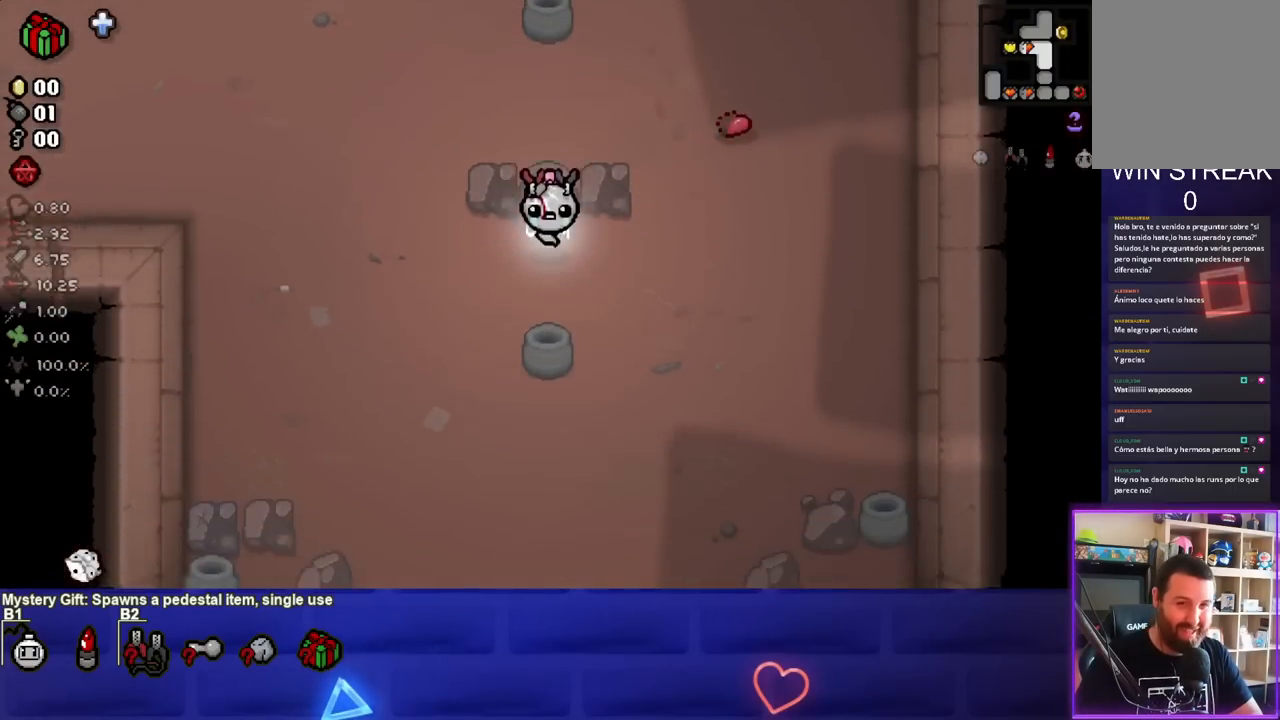
{"buttons": ["SELECT"], "left_stick": "down", "right_stick": "center", "events": [[333, "SELECT", "down"]]}
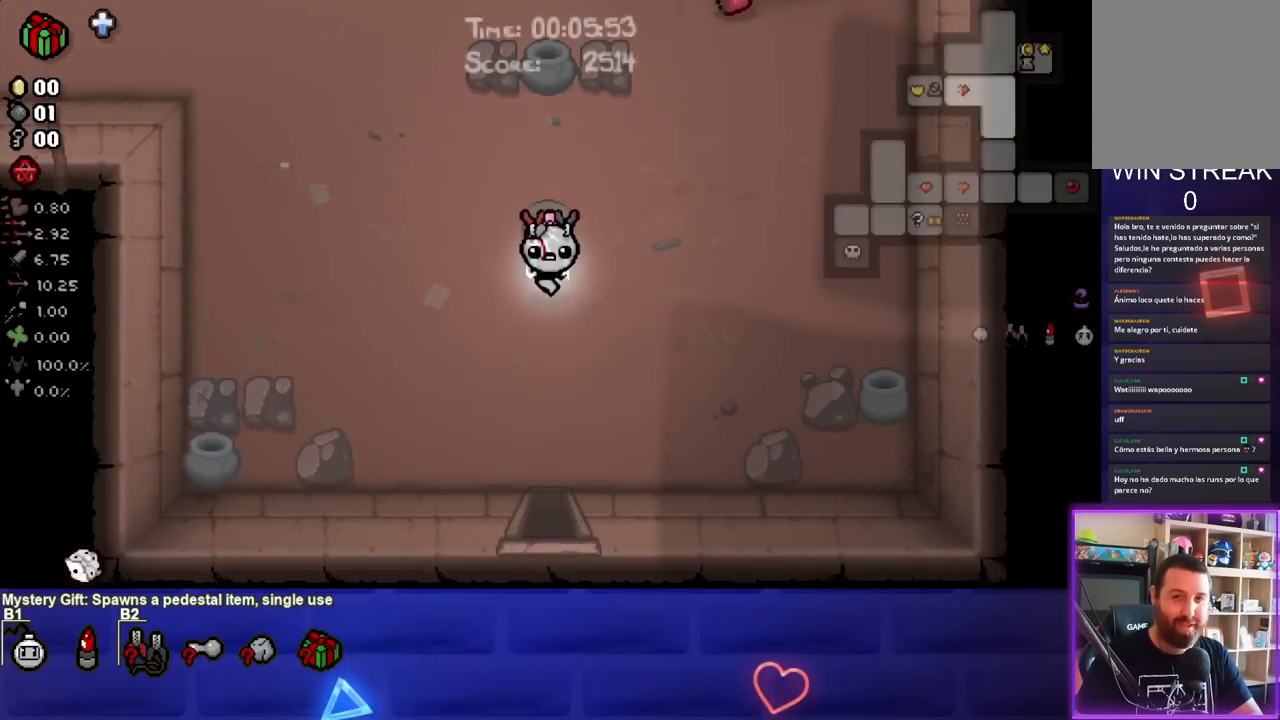
{"buttons": [], "left_stick": "down", "right_stick": "center", "events": [[500, "SELECT", "up"]]}
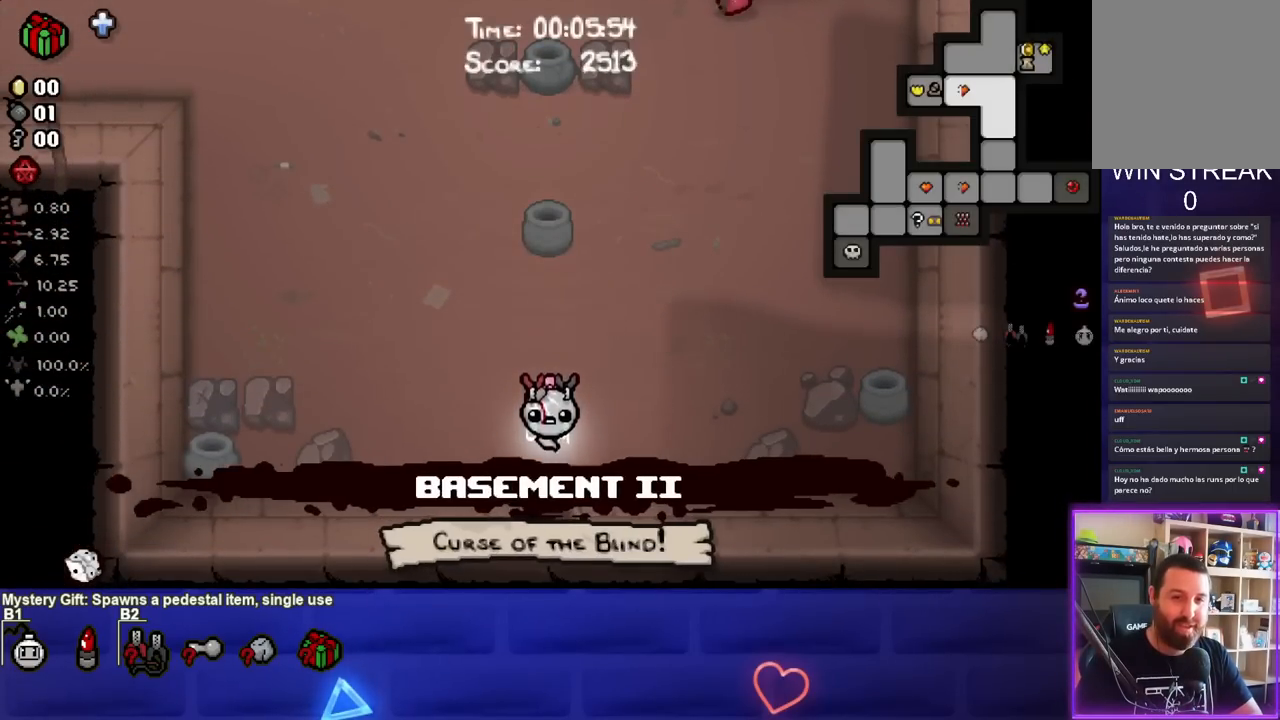
{"buttons": [], "left_stick": "down-left", "right_stick": "center", "events": [[467, "left_stick", "down-left"]]}
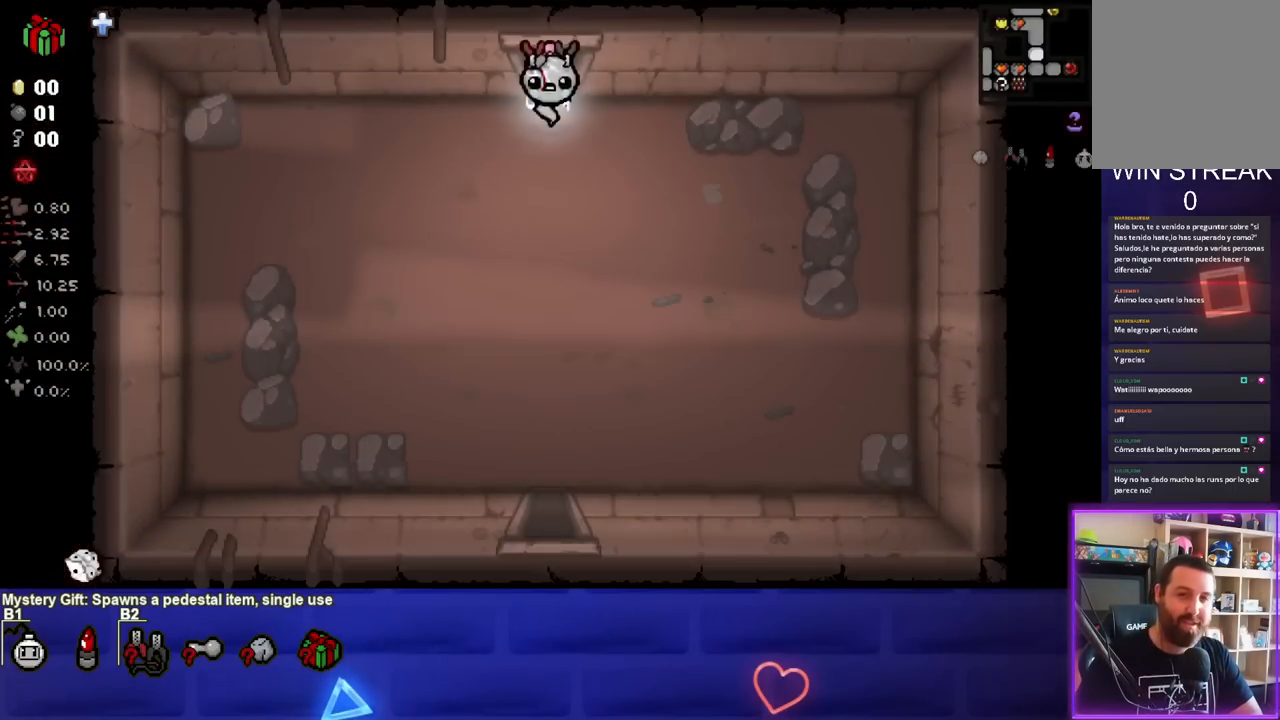
{"buttons": [], "left_stick": "down", "right_stick": "center", "events": [[433, "left_stick", "down"]]}
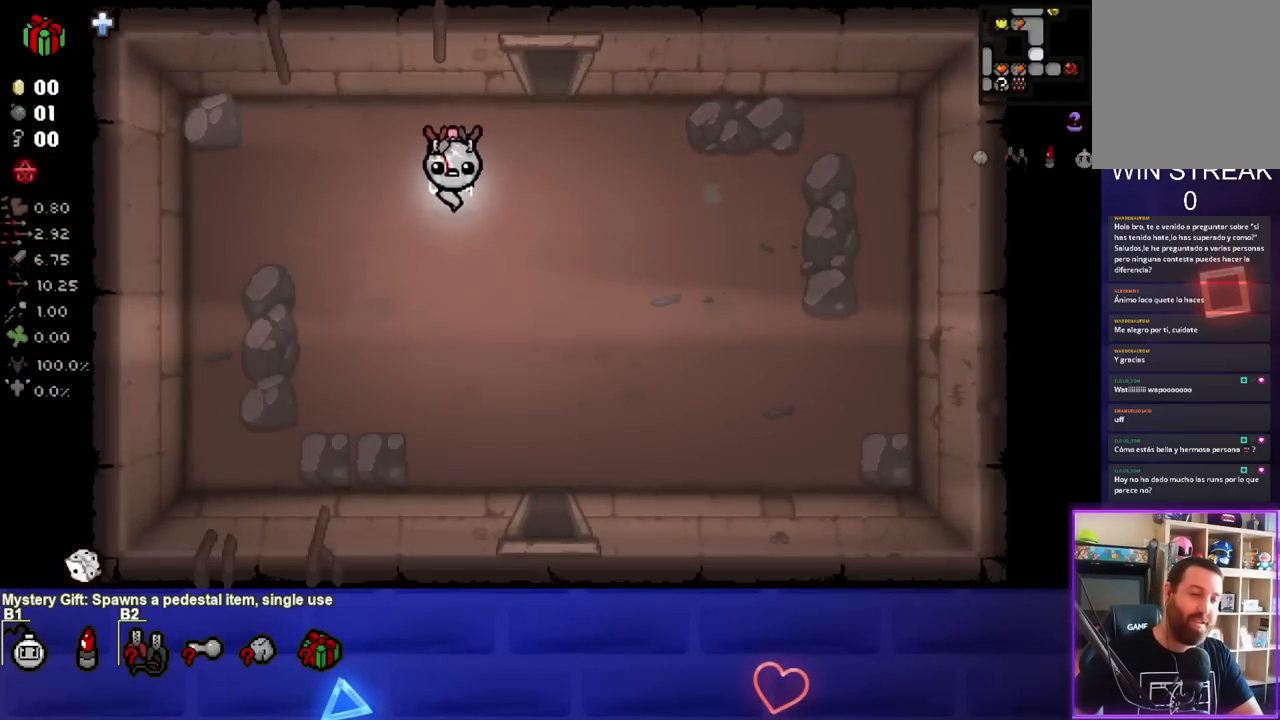
{"buttons": [], "left_stick": "down", "right_stick": "center", "events": []}
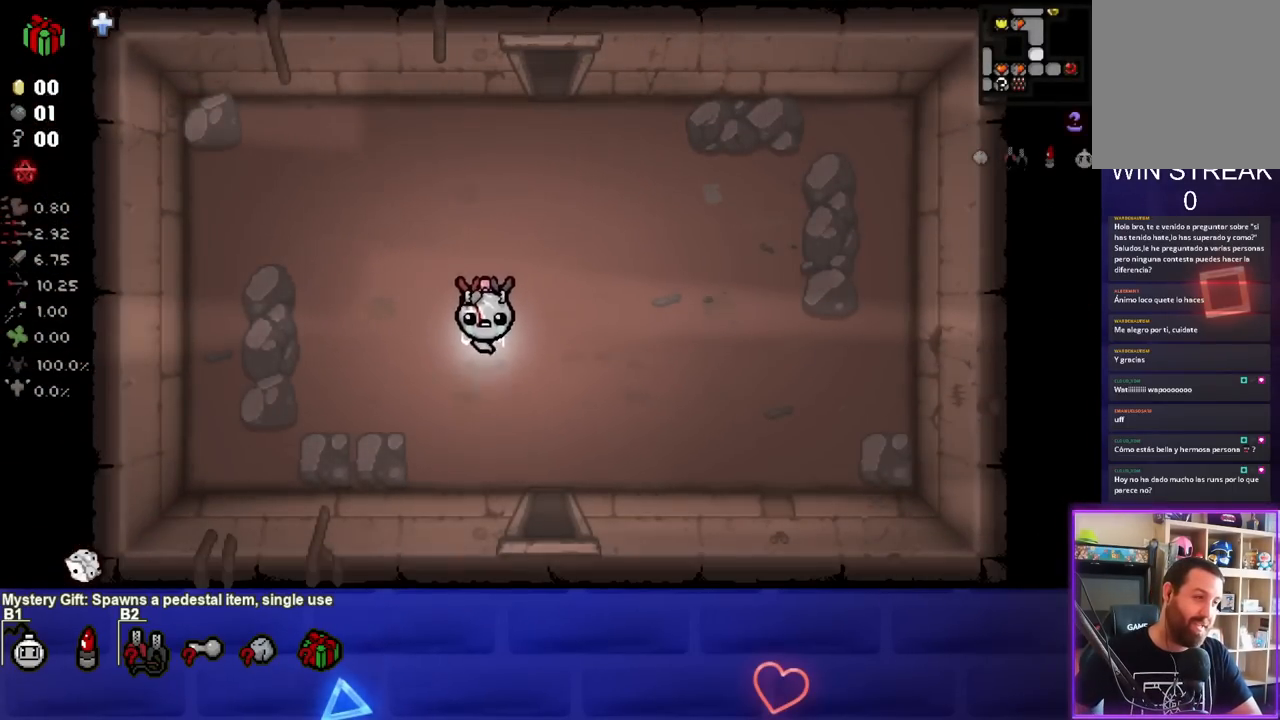
{"buttons": [], "left_stick": "down", "right_stick": "center", "events": []}
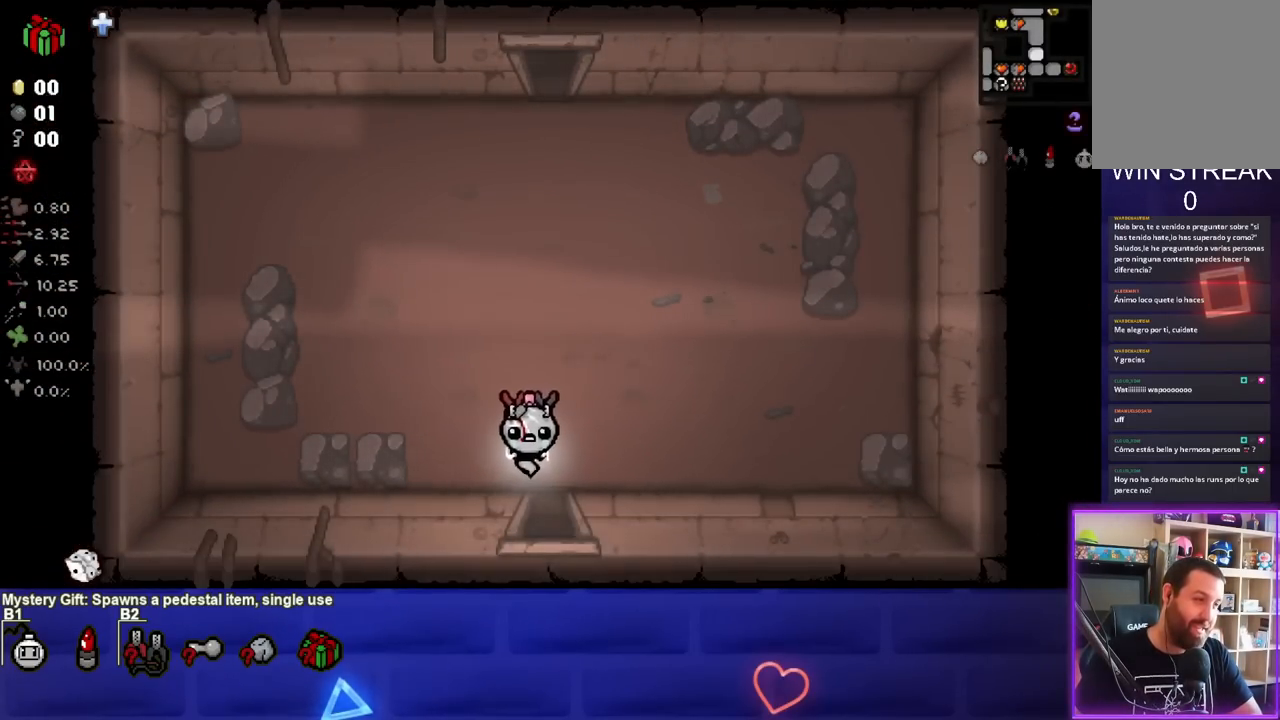
{"buttons": [], "left_stick": "down-left", "right_stick": "center", "events": [[400, "left_stick", "down-left"]]}
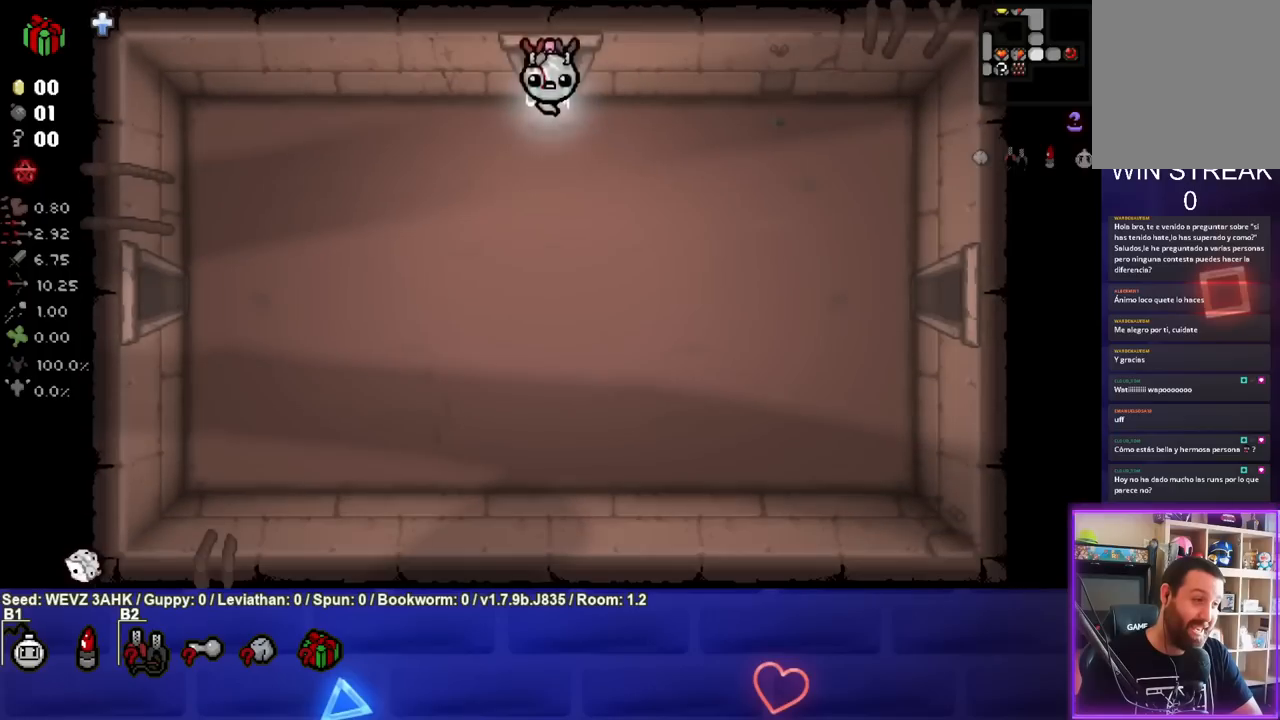
{"buttons": [], "left_stick": "down-left", "right_stick": "center", "events": []}
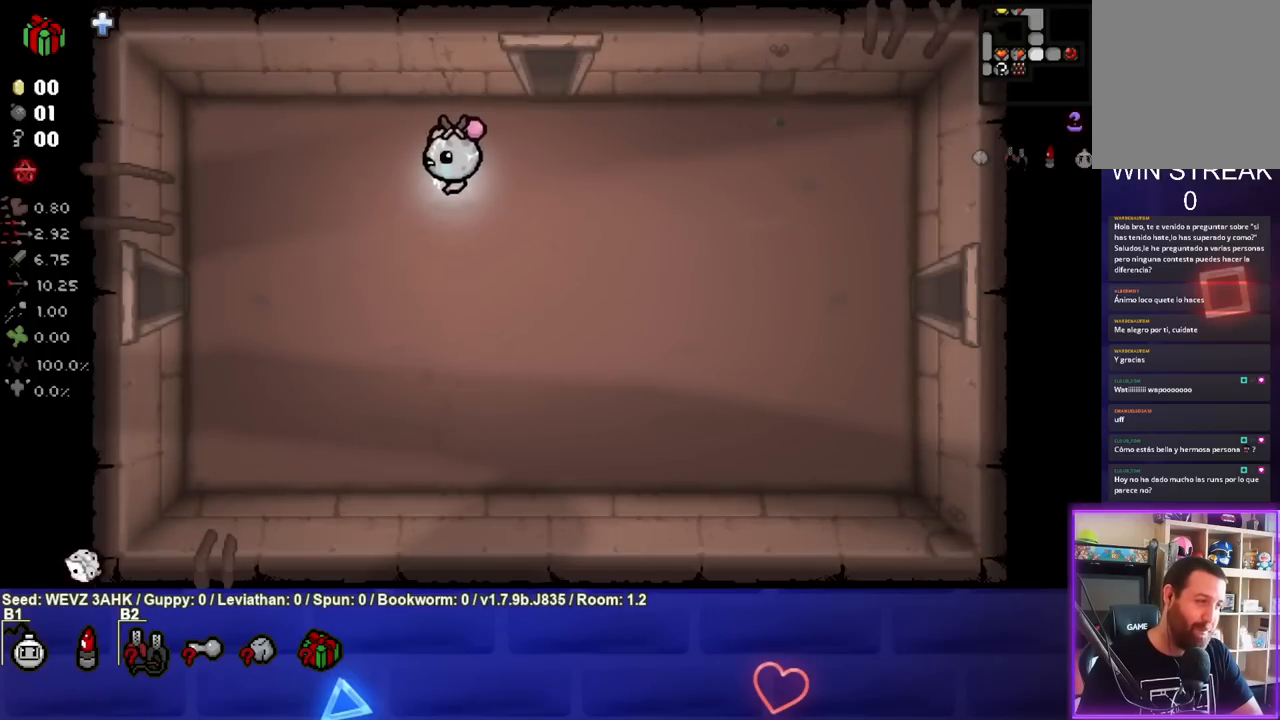
{"buttons": [], "left_stick": "down-left", "right_stick": "center", "events": []}
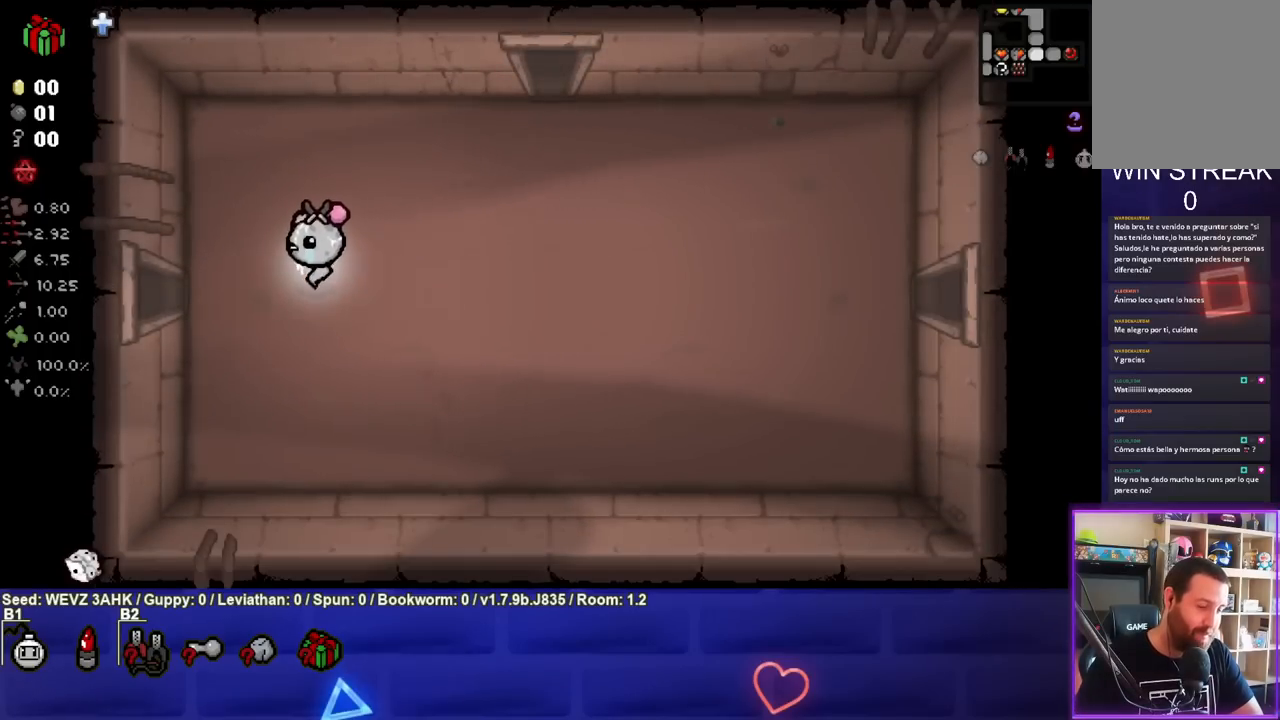
{"buttons": [], "left_stick": "down-left", "right_stick": "center", "events": []}
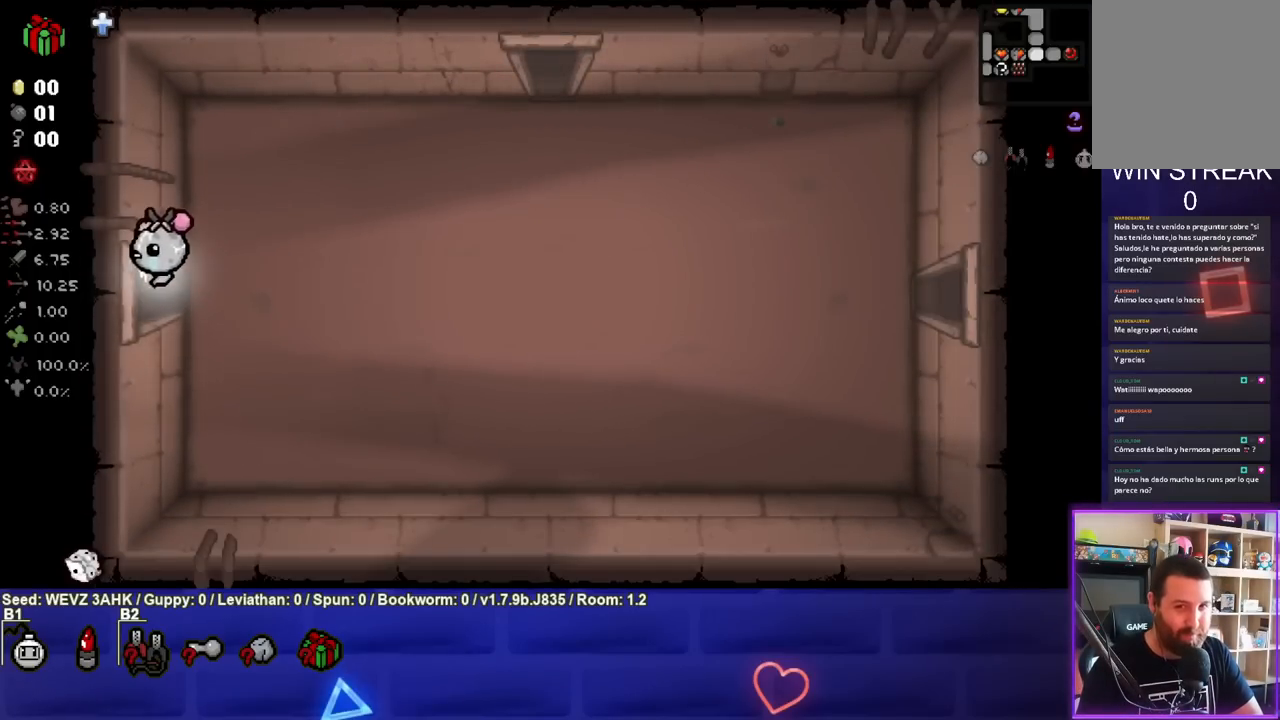
{"buttons": [], "left_stick": "down-left", "right_stick": "center", "events": []}